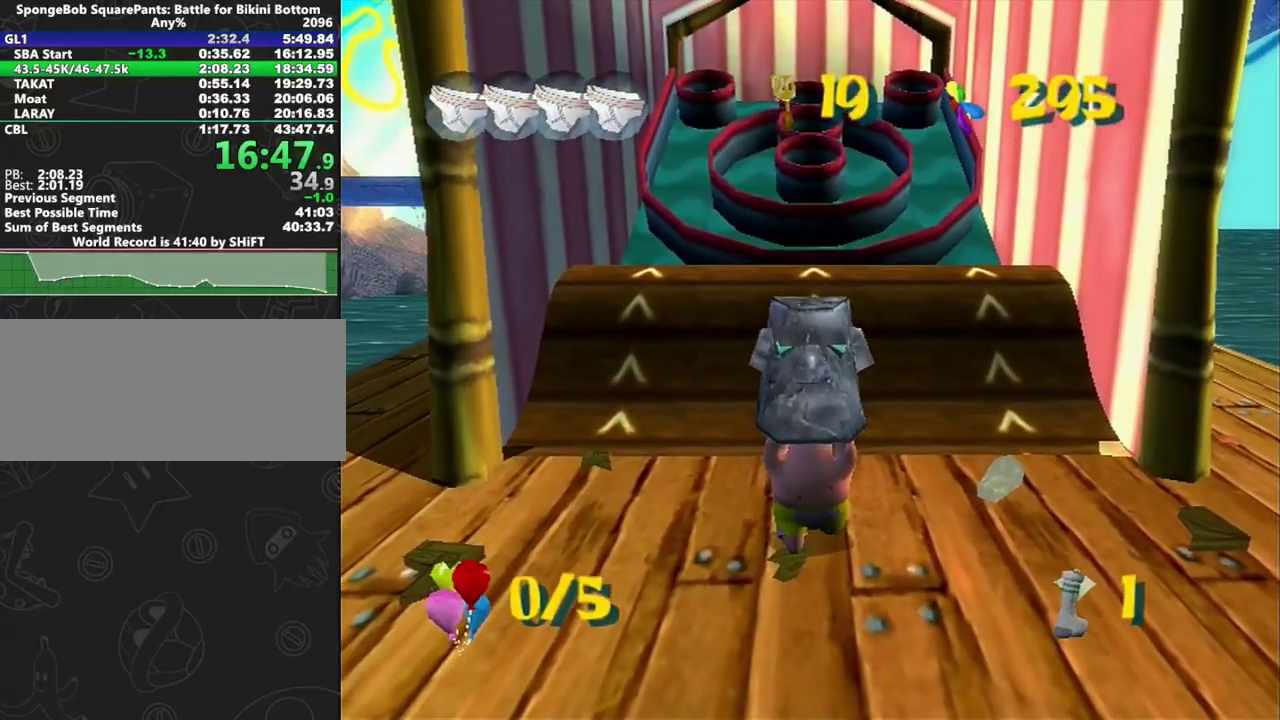
Gameplay with a controller (Xbox layout); each line is a JSON object with the inputs held at the frame after it. "events" lists button and stick changes between this image and that frame as [ms after this image, input, new state], when the widget could be followed in between. This overlay highlights the sticks when they move; stick clicks (L3 R3) are not distinguishable. Not read: L2 L3 R2 R3.
{"buttons": [], "left_stick": "center", "right_stick": "center", "events": []}
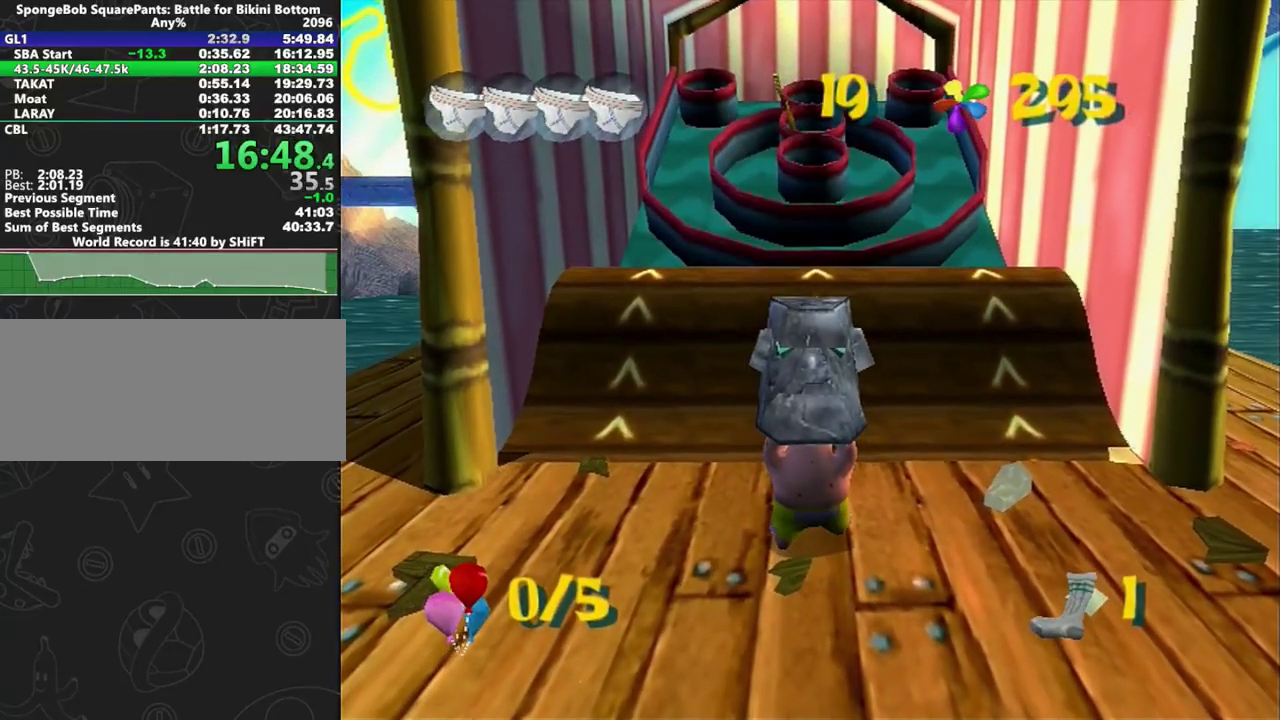
{"buttons": [], "left_stick": "center", "right_stick": "center", "events": []}
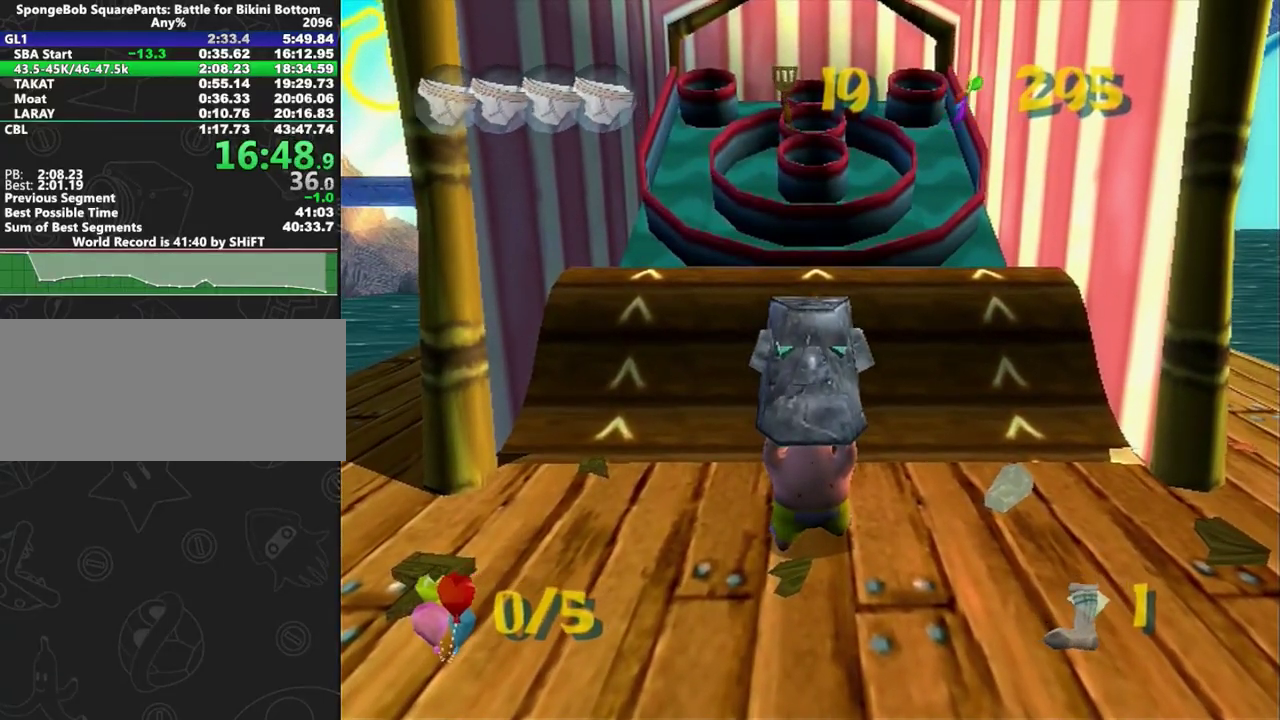
{"buttons": [], "left_stick": "down", "right_stick": "center", "events": [[250, "left_stick", "down"]]}
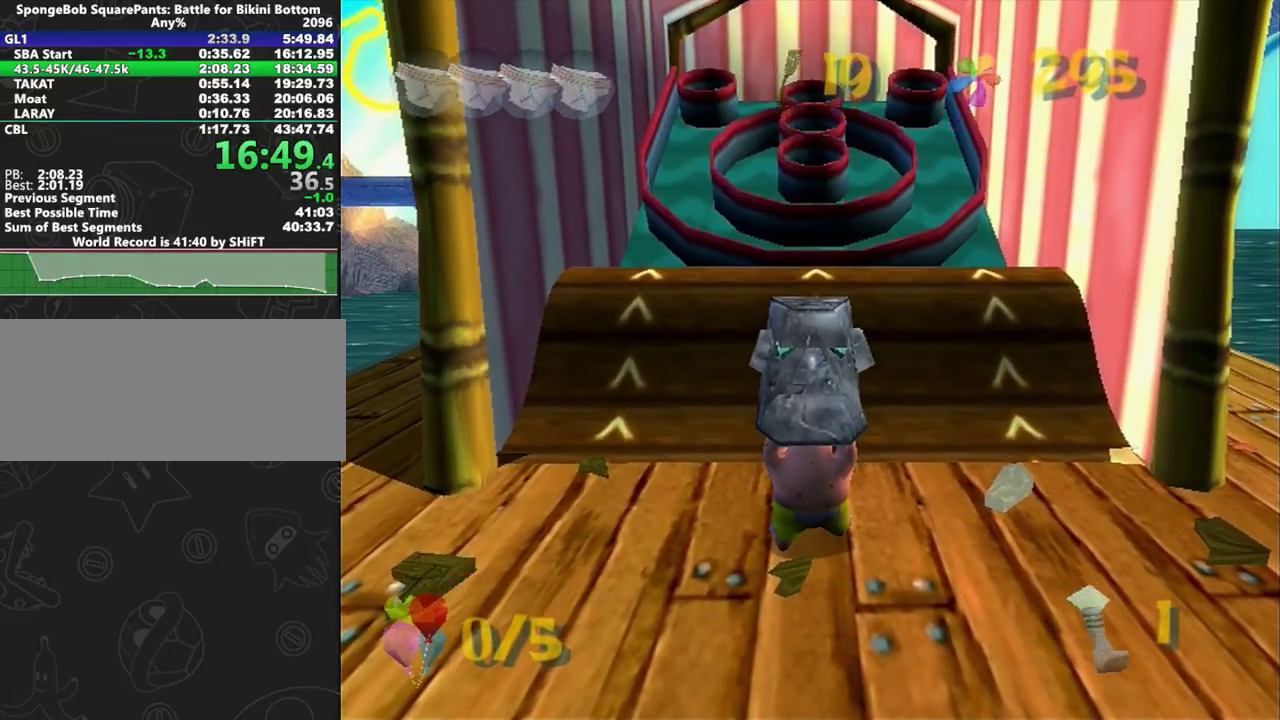
{"buttons": [], "left_stick": "down", "right_stick": "center", "events": [[117, "left_stick", "up"], [217, "left_stick", "down"]]}
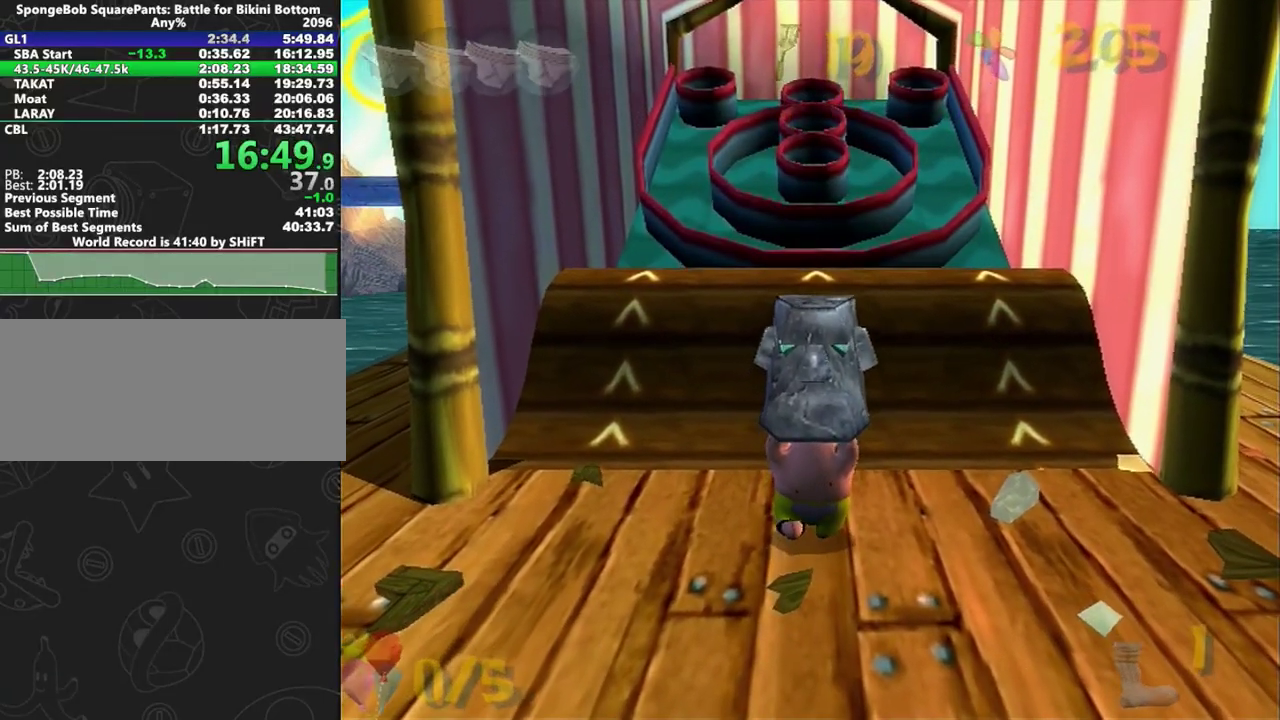
{"buttons": [], "left_stick": "down", "right_stick": "center", "events": []}
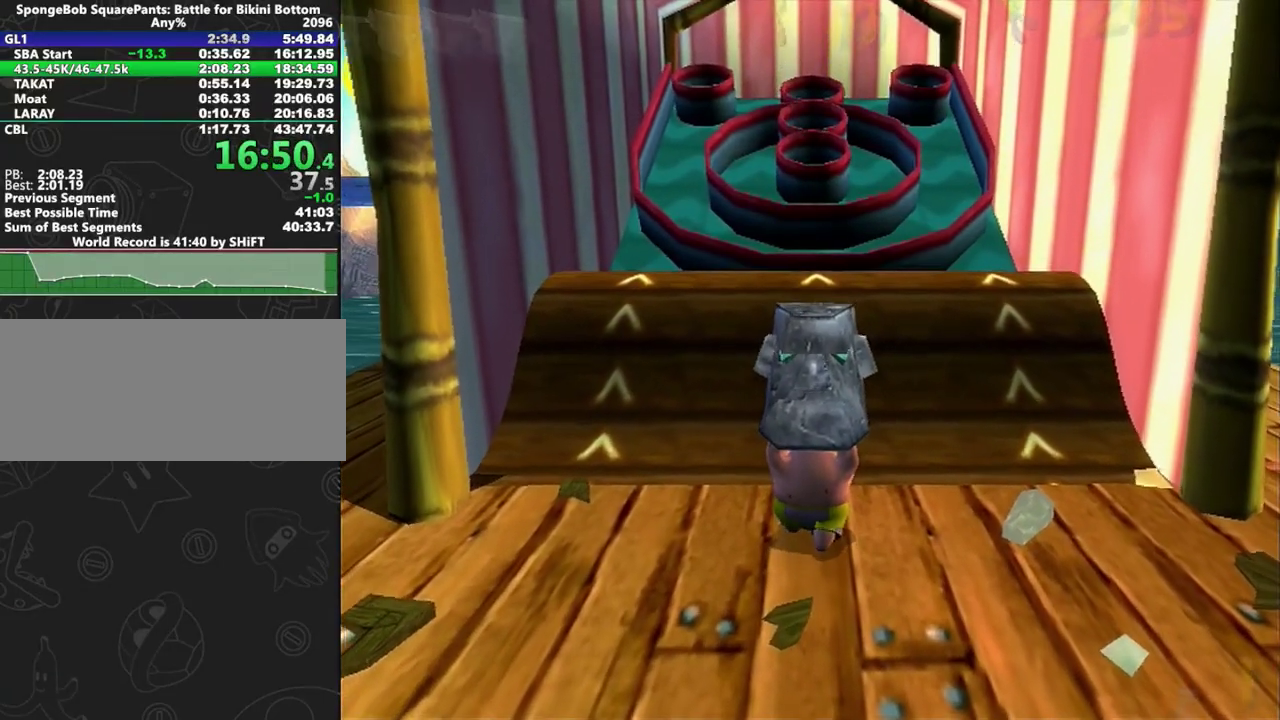
{"buttons": [], "left_stick": "down", "right_stick": "center", "events": []}
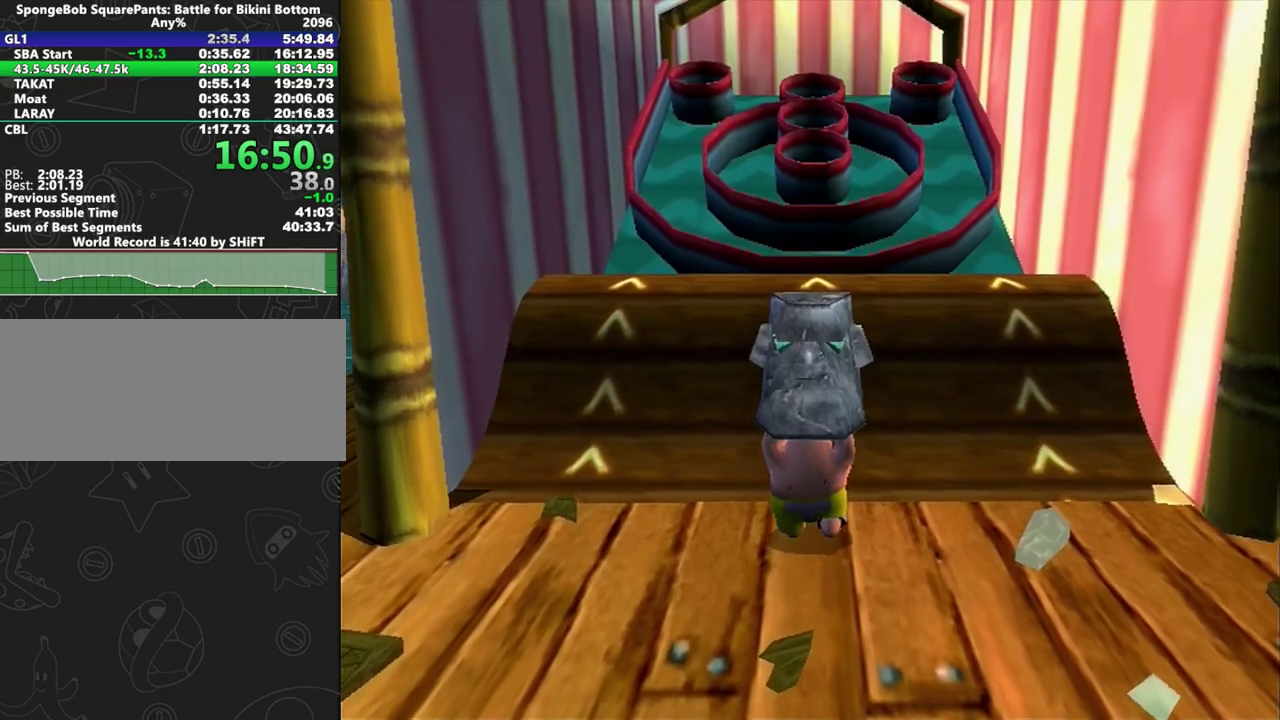
{"buttons": [], "left_stick": "down", "right_stick": "center", "events": []}